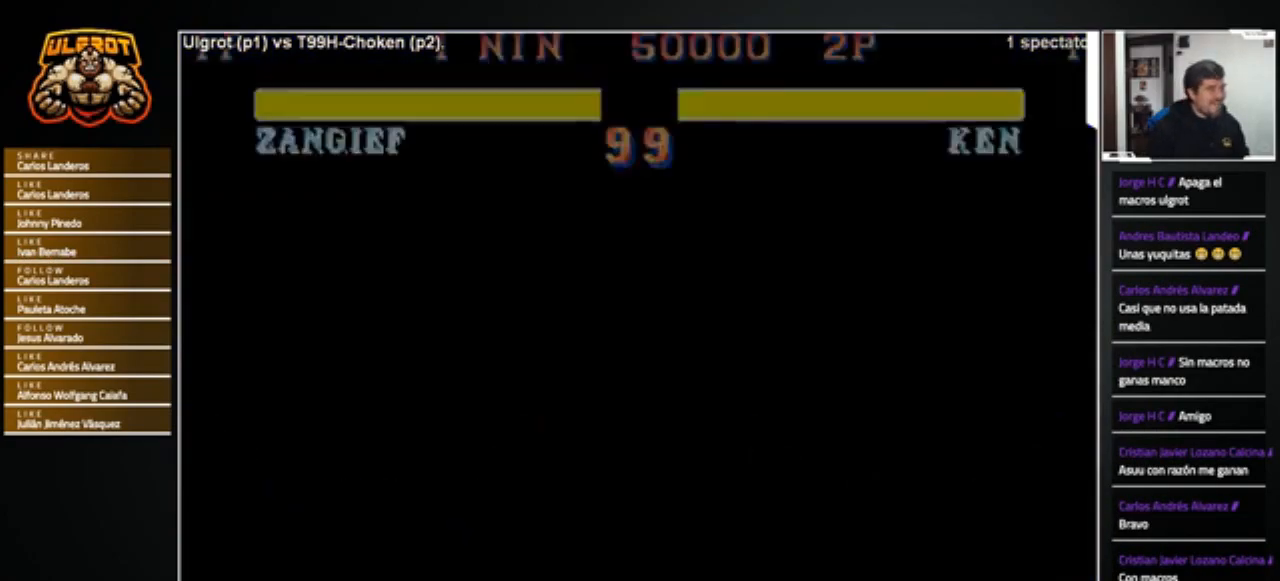
Gameplay with a controller (arcade stick); each line is a JSON object with the inputs held at the frame after it. "events" lists button and stick changes between this image and that frame as [ms after this image, input, new state], when the widget could be followed in between. Not read: L3 R3.
{"buttons": [], "left_stick": "right", "events": [[34, "R1", "up"], [101, "L1", "up"], [167, "L2", "up"], [301, "left_stick", "right"]]}
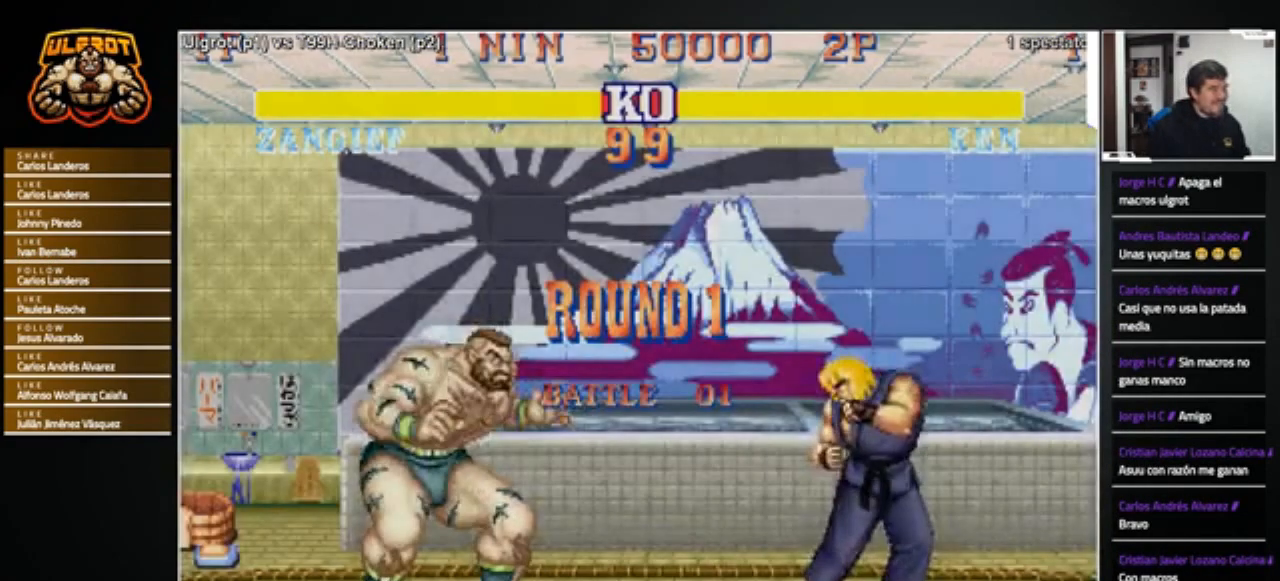
{"buttons": [], "left_stick": "center", "events": [[234, "left_stick", "center"], [334, "TRIANGLE", "down"], [434, "TRIANGLE", "up"]]}
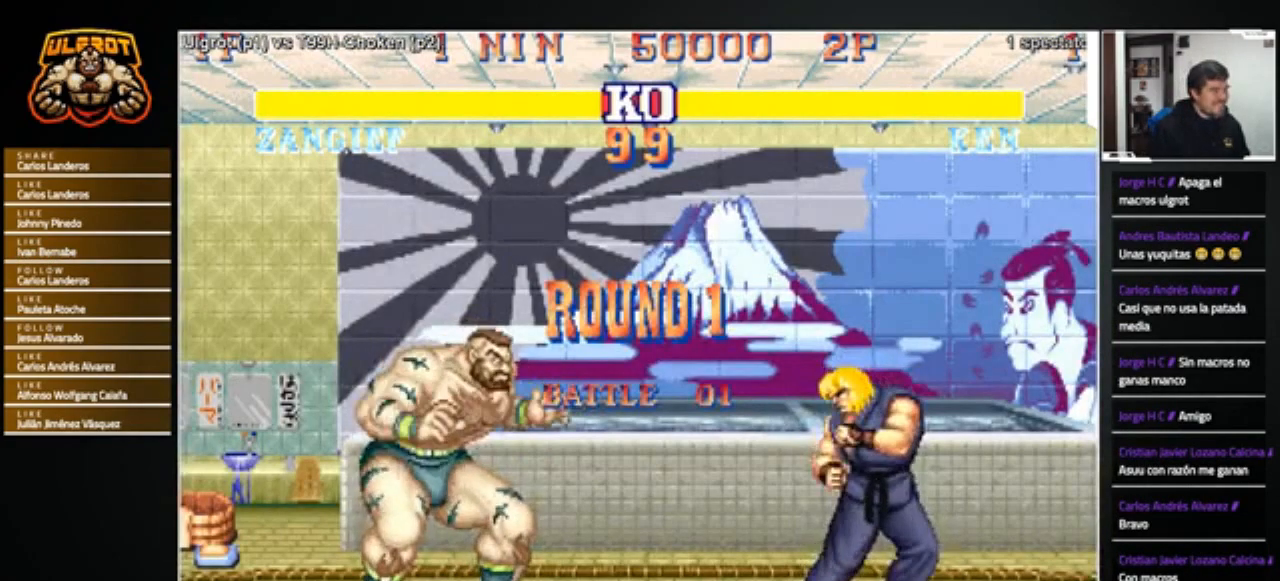
{"buttons": [], "left_stick": "center", "events": []}
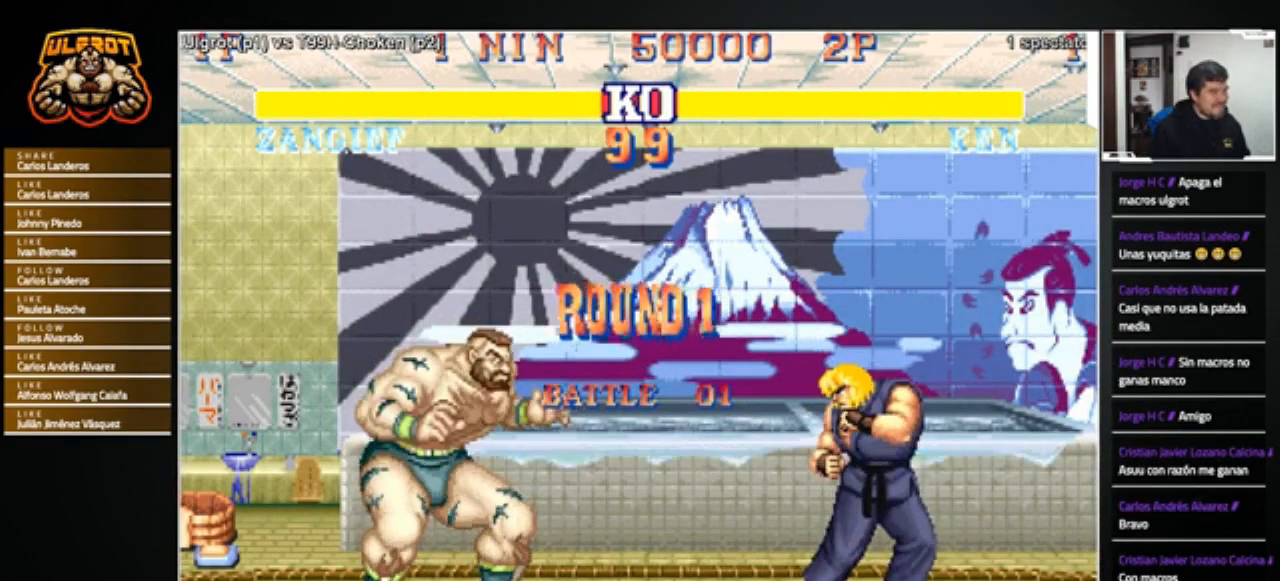
{"buttons": [], "left_stick": "center", "events": []}
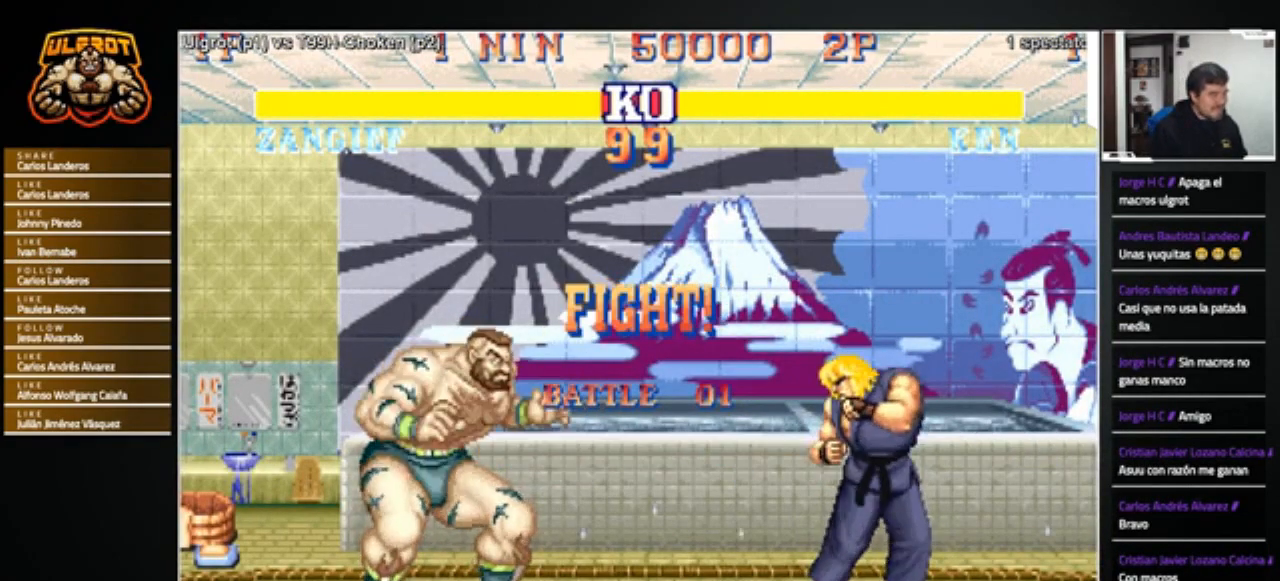
{"buttons": [], "left_stick": "center", "events": []}
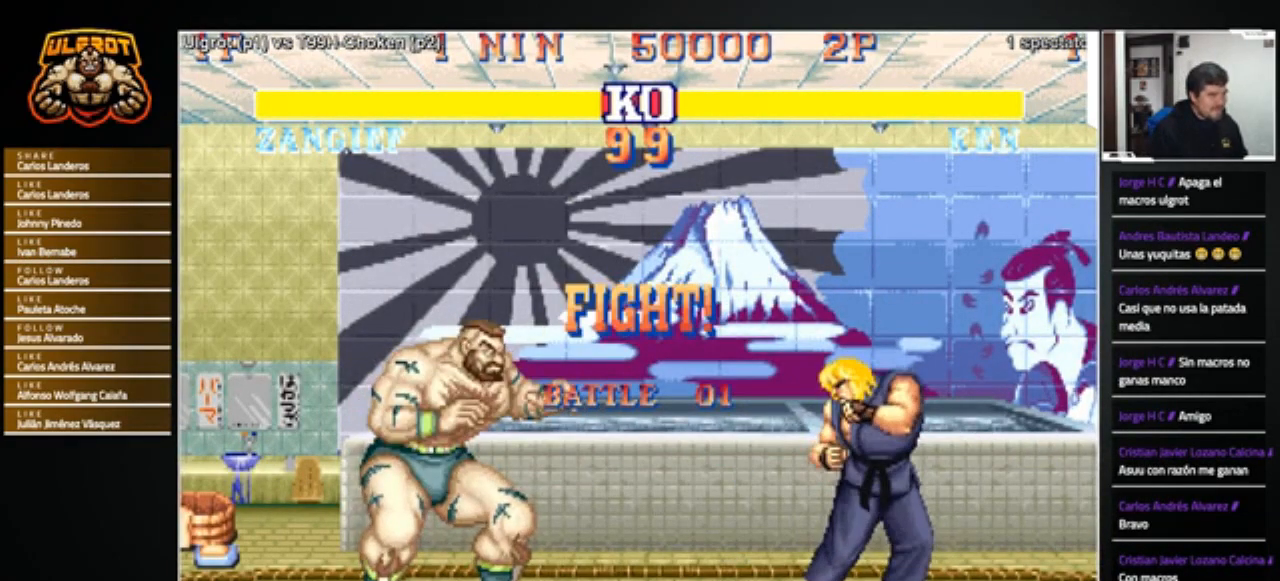
{"buttons": ["SQUARE"], "left_stick": "down-left", "events": [[200, "left_stick", "down-left"], [367, "SQUARE", "down"], [434, "SQUARE", "up"], [467, "SQUARE", "down"]]}
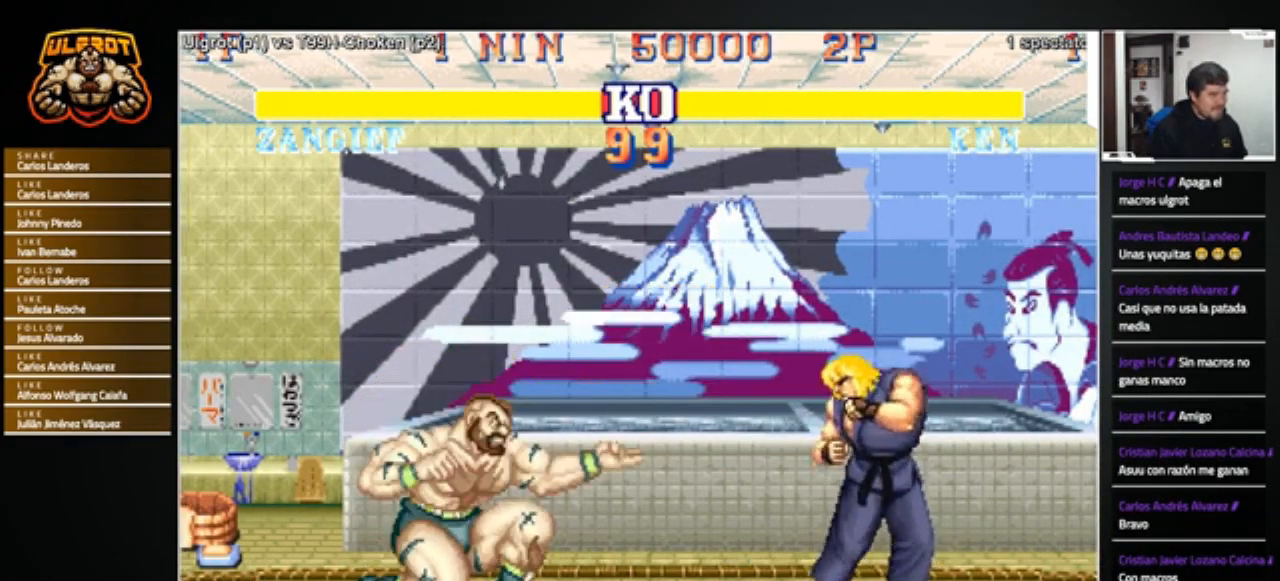
{"buttons": [], "left_stick": "center", "events": [[67, "SQUARE", "up"], [234, "left_stick", "center"], [301, "left_stick", "right"], [468, "left_stick", "center"]]}
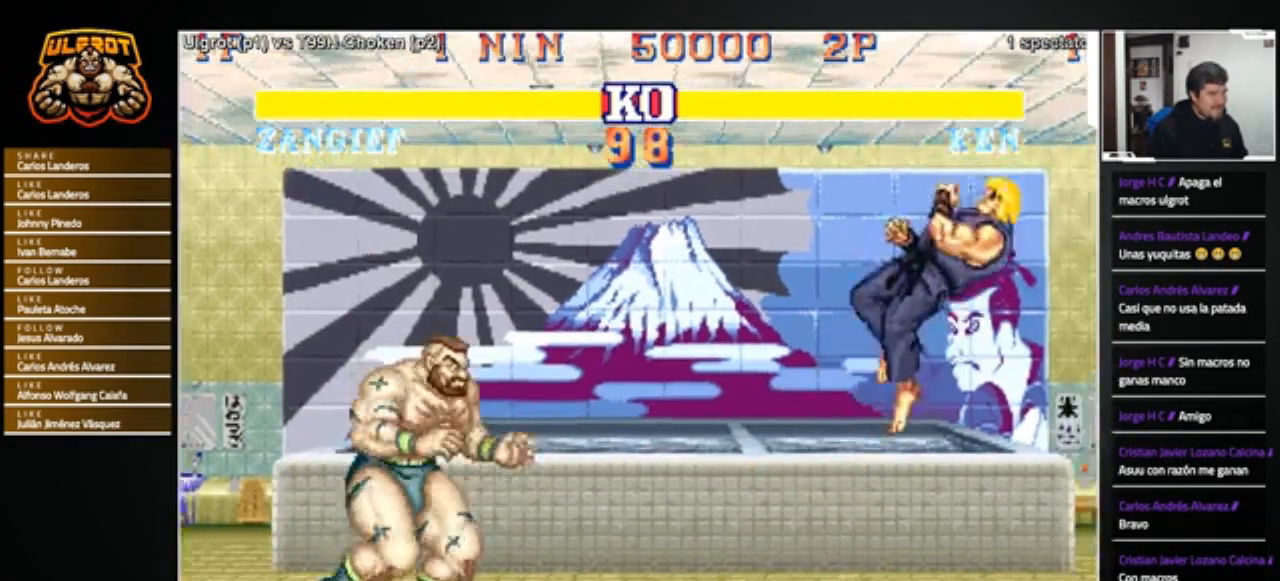
{"buttons": [], "left_stick": "right", "events": [[67, "left_stick", "left"], [133, "left_stick", "center"], [200, "left_stick", "right"]]}
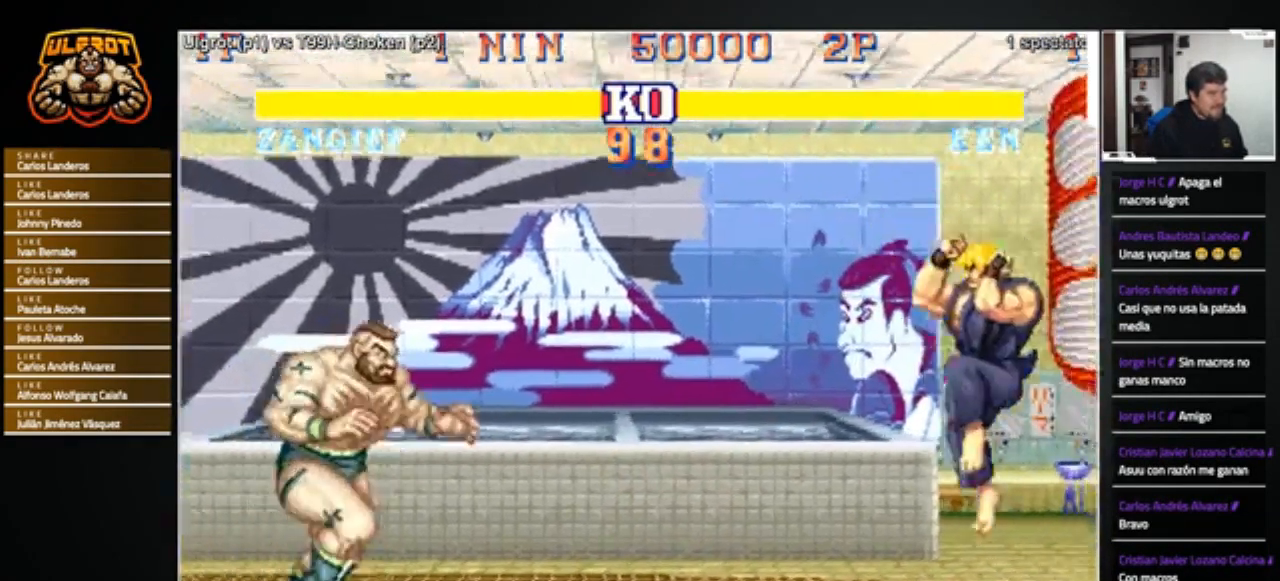
{"buttons": [], "left_stick": "left", "events": [[501, "left_stick", "left"]]}
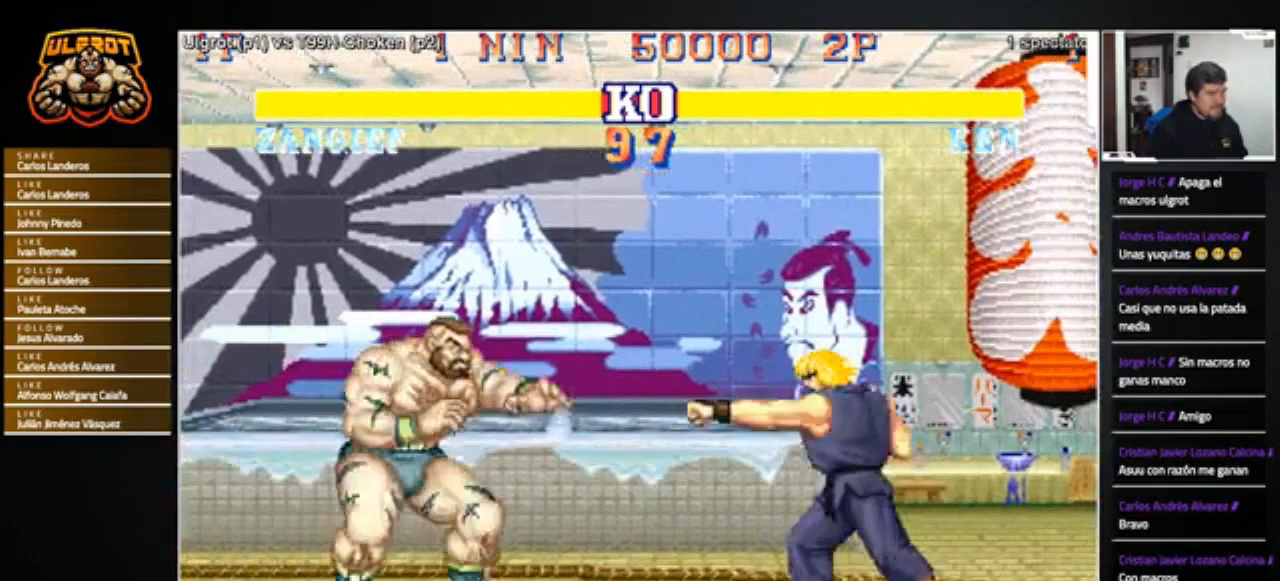
{"buttons": [], "left_stick": "down-left", "events": [[67, "left_stick", "down-left"], [267, "left_stick", "right"], [400, "SQUARE", "down"], [400, "left_stick", "down-left"], [434, "SQUARE", "up"]]}
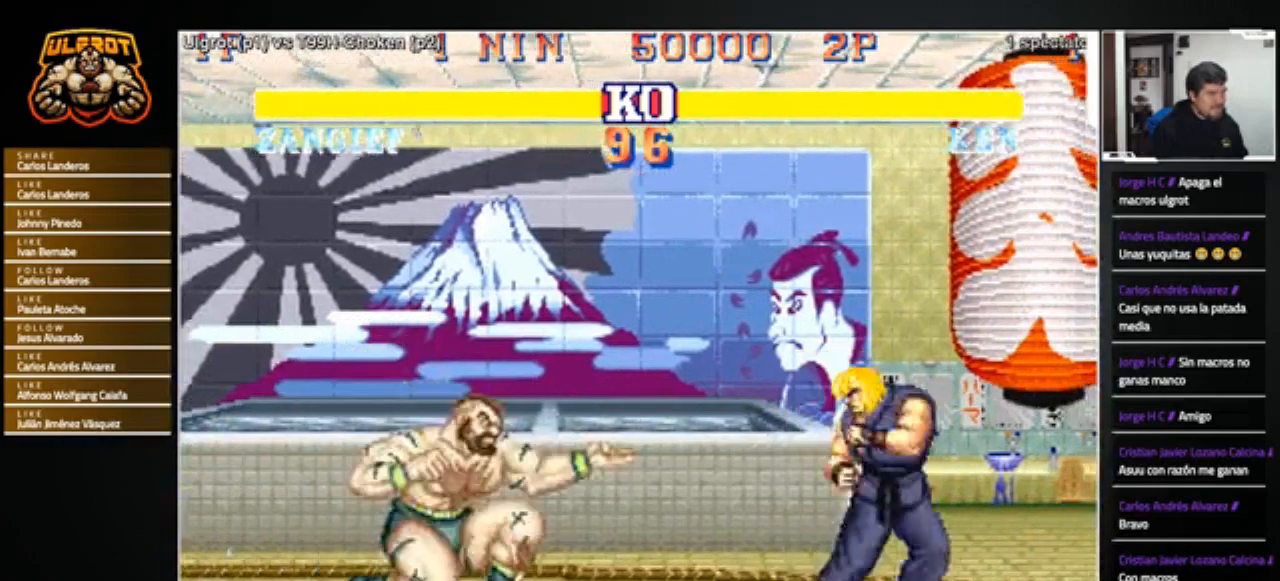
{"buttons": [], "left_stick": "center", "events": [[34, "left_stick", "center"], [101, "left_stick", "right"], [167, "left_stick", "up-right"], [334, "R1", "down"], [334, "left_stick", "center"], [434, "R1", "up"]]}
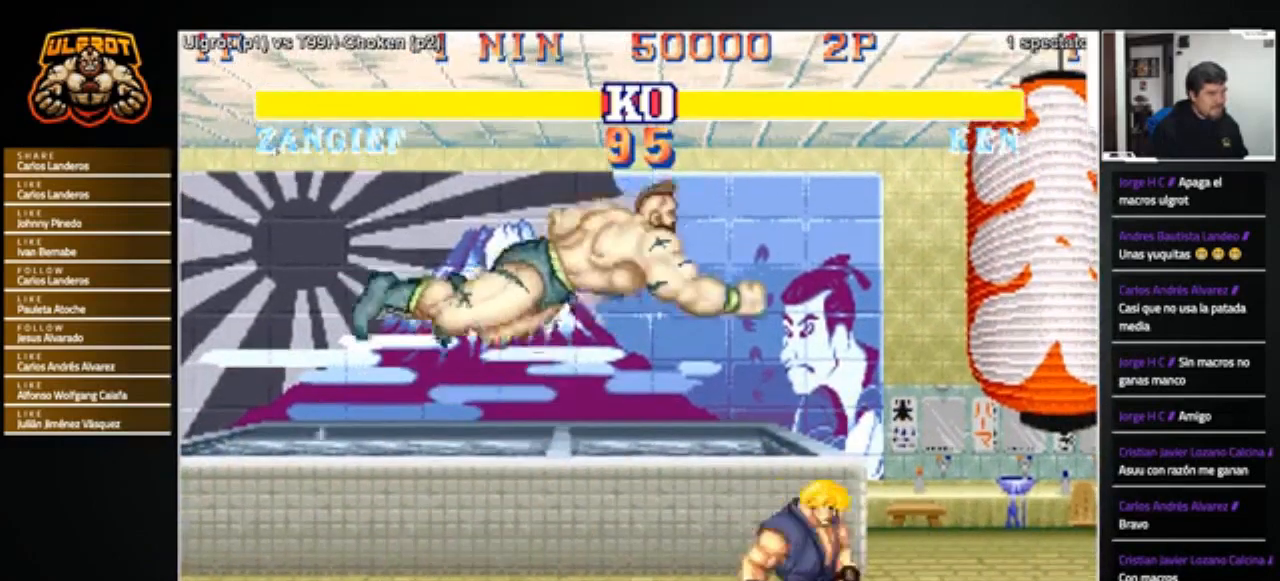
{"buttons": [], "left_stick": "down-left", "events": [[133, "left_stick", "right"], [200, "left_stick", "down-left"], [267, "left_stick", "up-left"], [300, "R1", "down"], [334, "R1", "up"], [400, "R1", "down"], [434, "left_stick", "down-left"], [467, "R1", "up"]]}
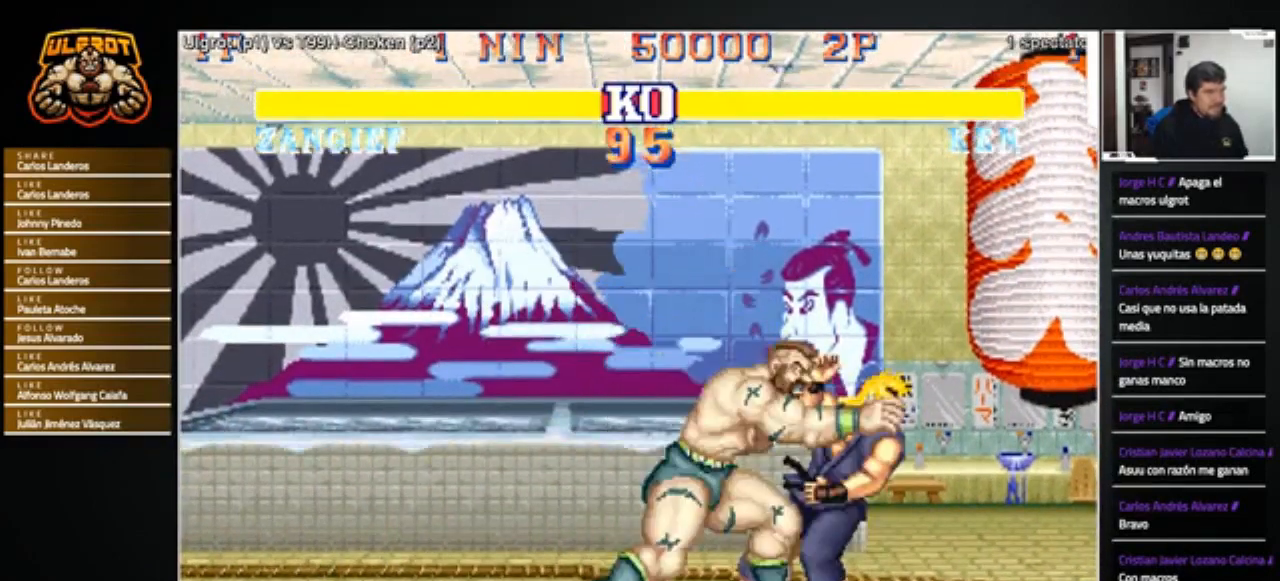
{"buttons": ["CROSS", "SQUARE", "TRIANGLE", "R1"], "left_stick": "right", "events": [[368, "left_stick", "right"], [501, "CROSS", "down"], [501, "R1", "down"], [501, "SQUARE", "down"], [501, "TRIANGLE", "down"]]}
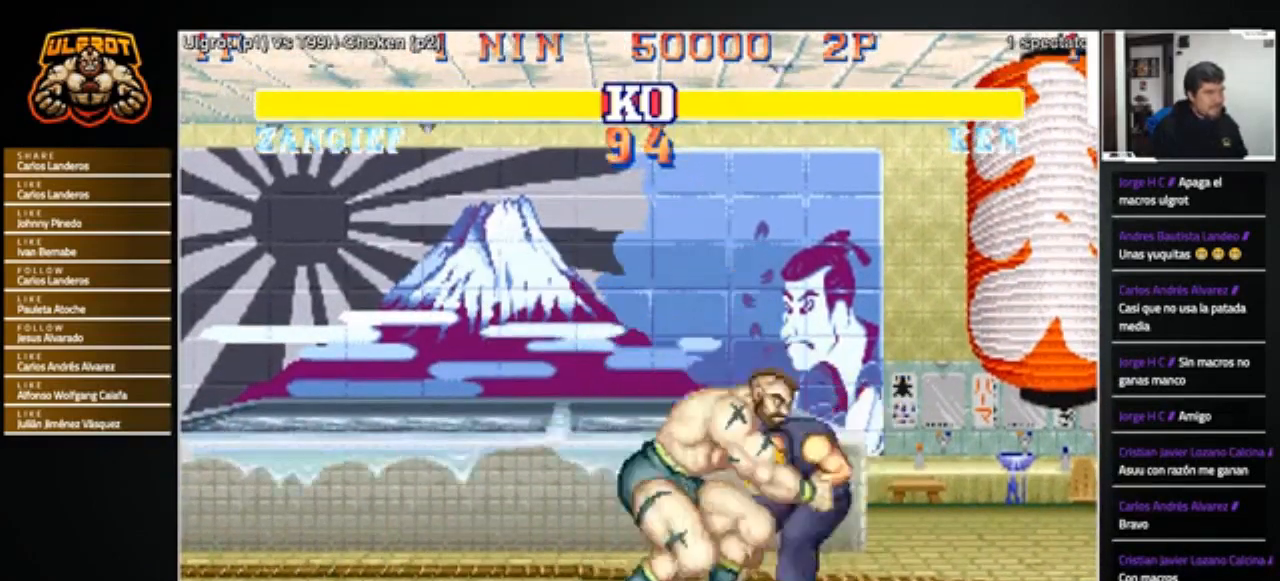
{"buttons": [], "left_stick": "center", "events": [[33, "SQUARE", "up"], [33, "TRIANGLE", "up"], [67, "CROSS", "up"], [67, "R1", "up"], [100, "left_stick", "left"], [200, "left_stick", "right"], [300, "left_stick", "left"], [400, "left_stick", "right"], [467, "left_stick", "center"]]}
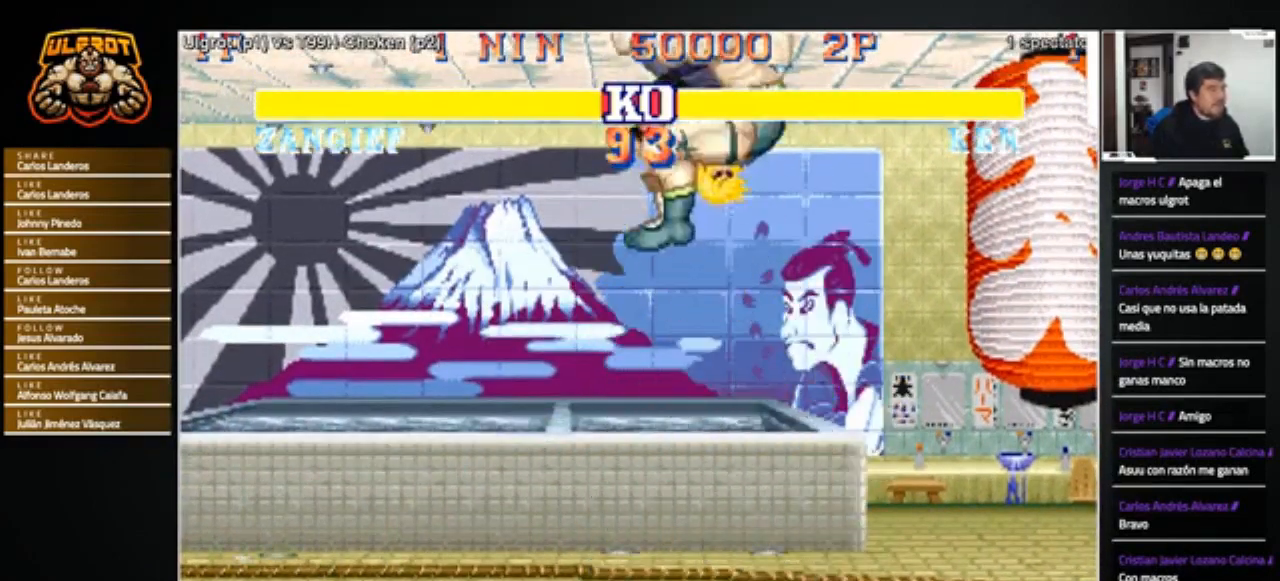
{"buttons": [], "left_stick": "center", "events": [[101, "left_stick", "right"], [234, "left_stick", "down-right"], [434, "left_stick", "center"]]}
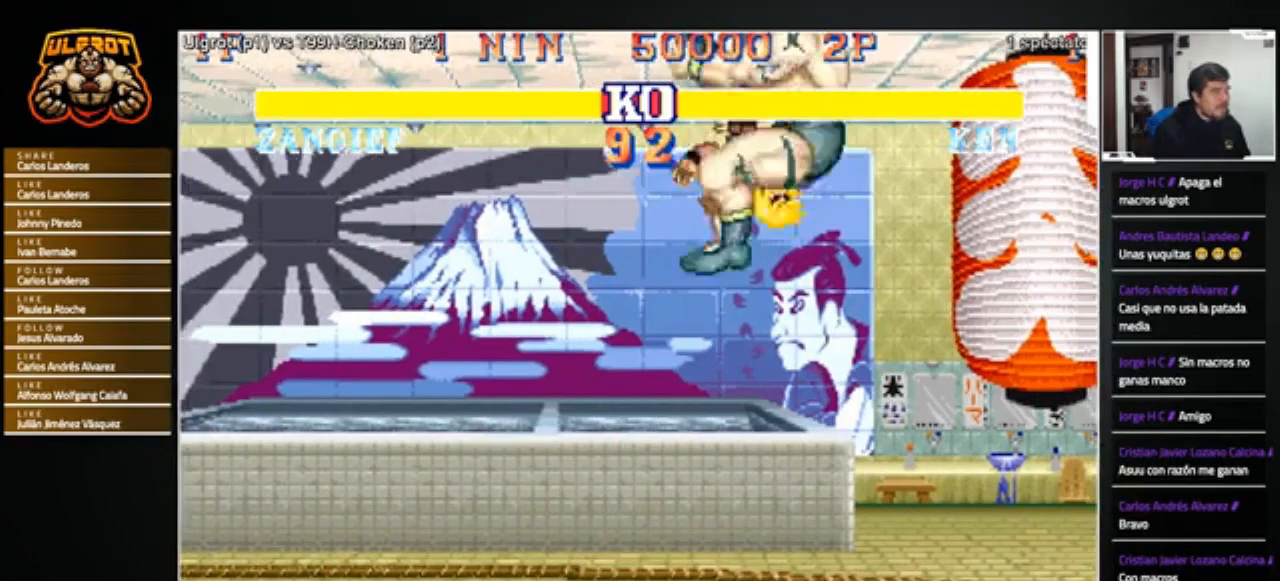
{"buttons": [], "left_stick": "center", "events": []}
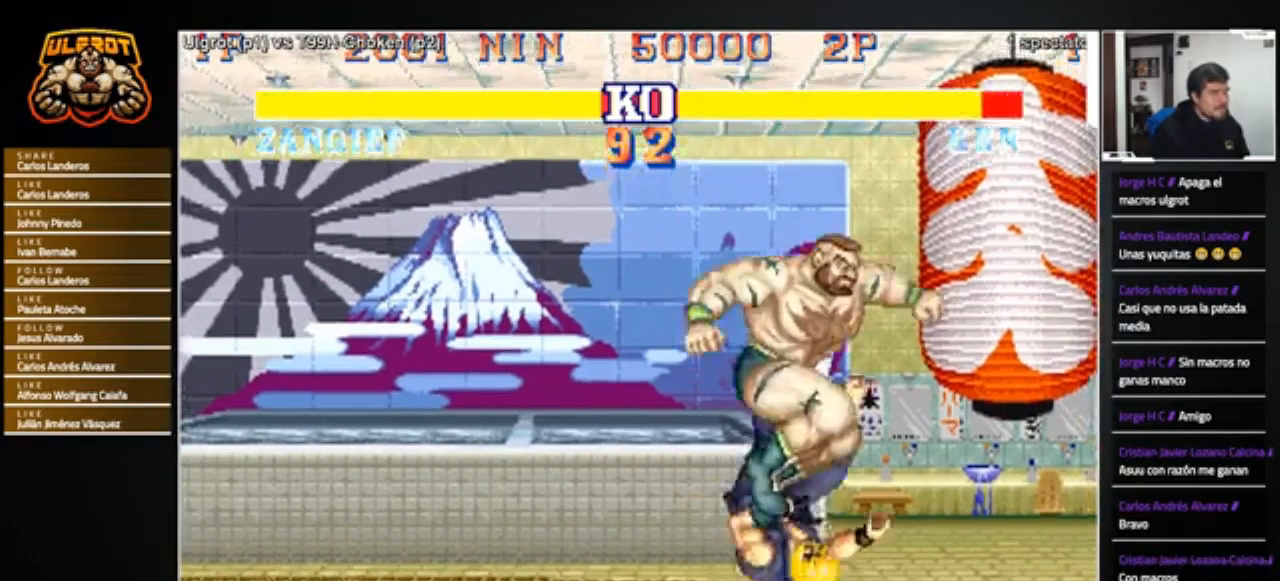
{"buttons": [], "left_stick": "right", "events": [[334, "left_stick", "right"]]}
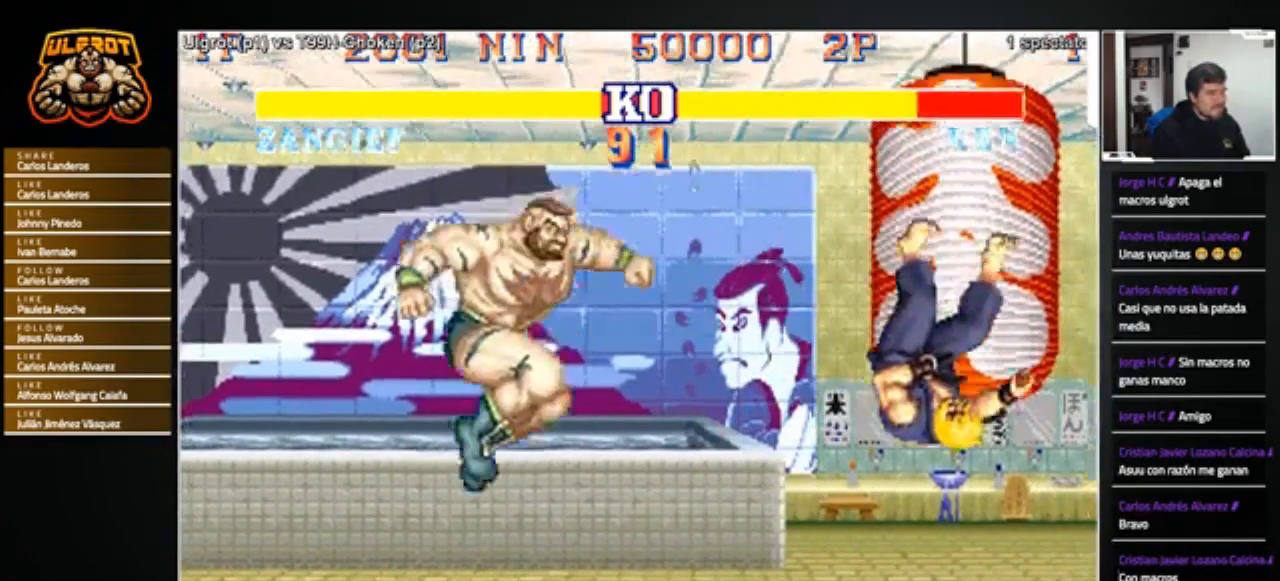
{"buttons": [], "left_stick": "right", "events": []}
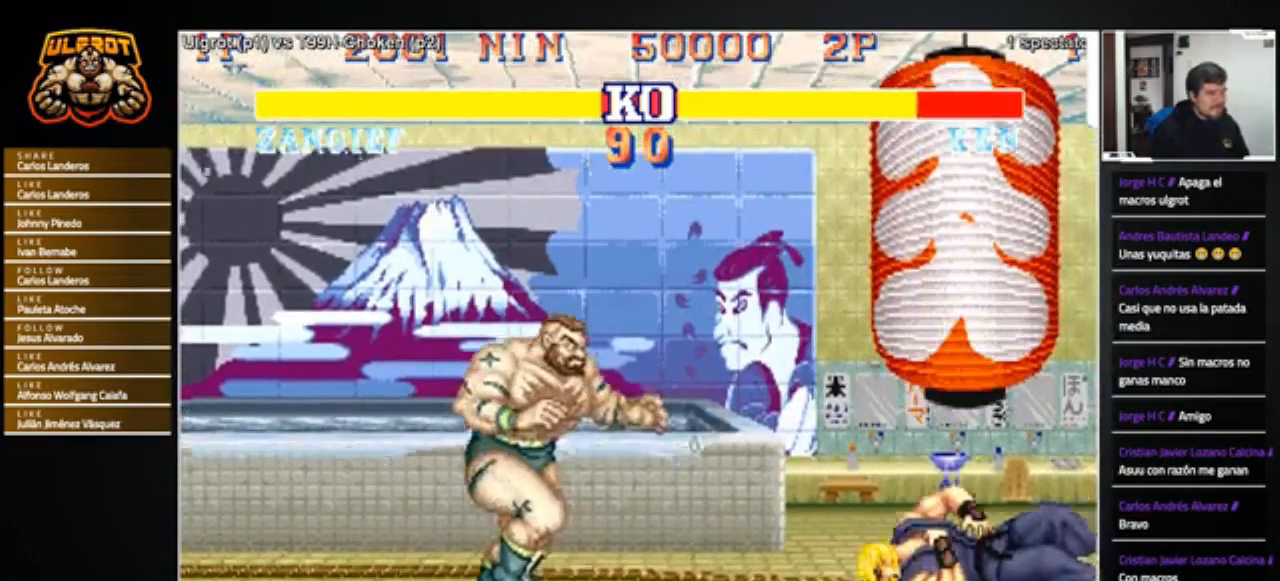
{"buttons": [], "left_stick": "right", "events": [[234, "left_stick", "center"], [334, "left_stick", "right"]]}
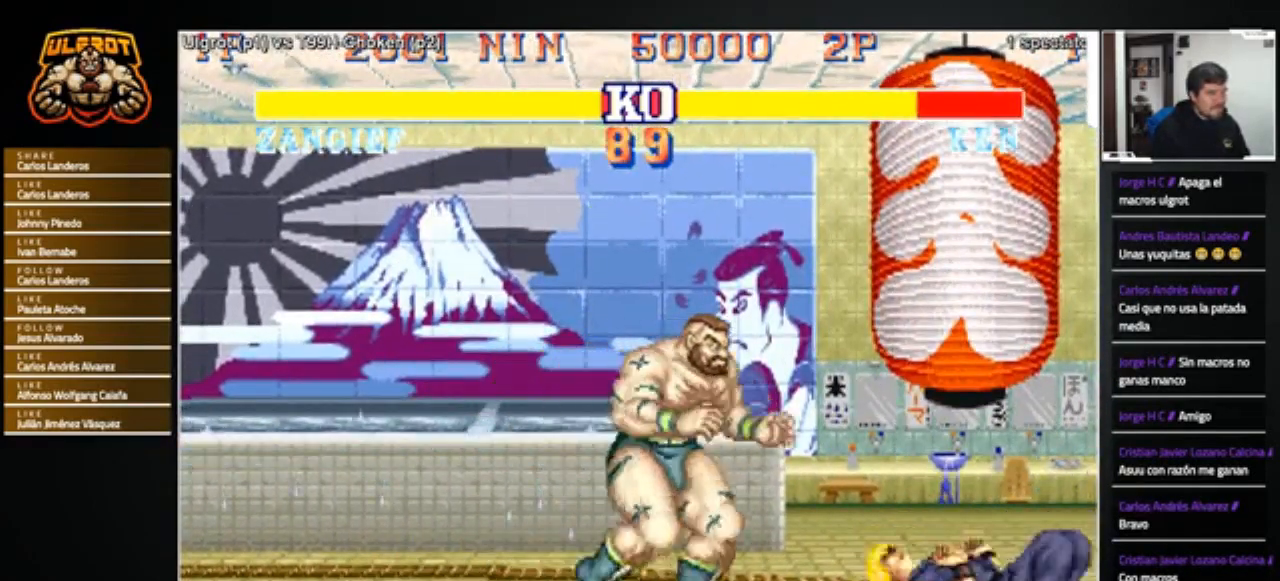
{"buttons": [], "left_stick": "center", "events": [[234, "CROSS", "down"], [267, "left_stick", "center"], [334, "CROSS", "up"]]}
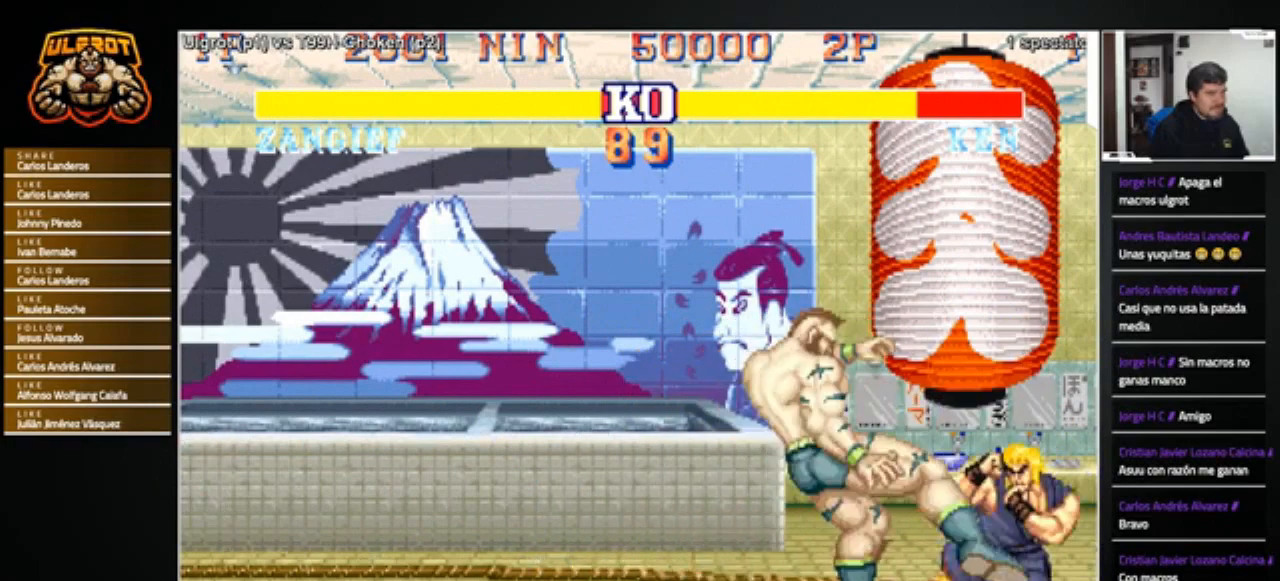
{"buttons": [], "left_stick": "down-left", "events": [[101, "left_stick", "right"], [201, "left_stick", "down"], [267, "left_stick", "up-left"], [368, "R1", "down"], [368, "left_stick", "right"], [434, "R1", "up"], [501, "left_stick", "down-left"]]}
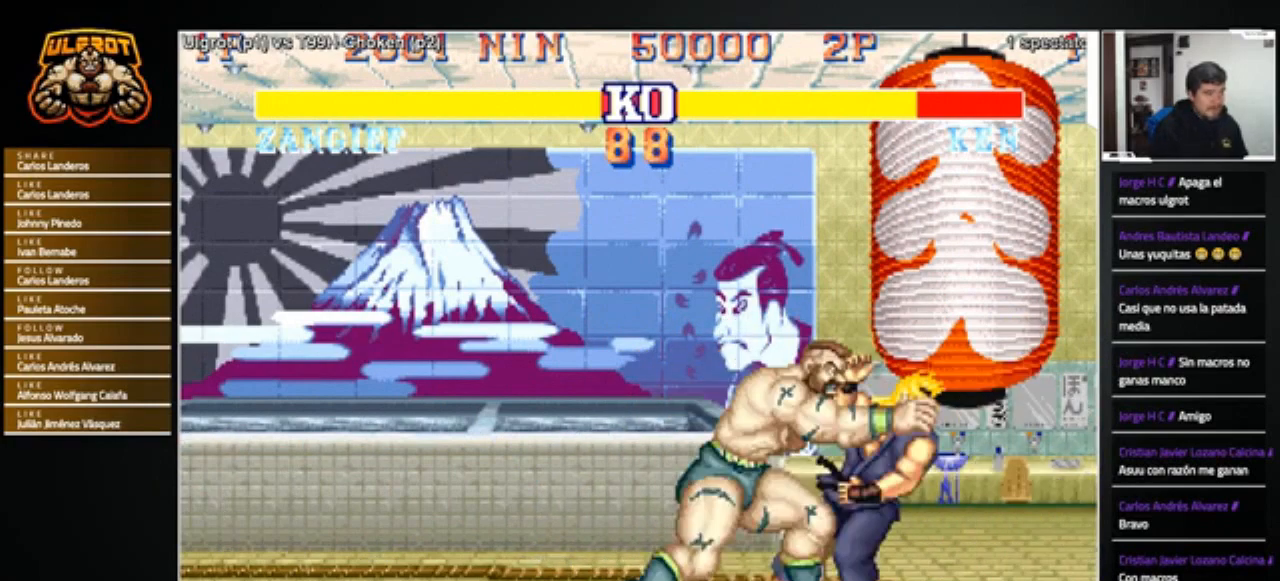
{"buttons": [], "left_stick": "right", "events": [[267, "left_stick", "center"], [334, "left_stick", "right"]]}
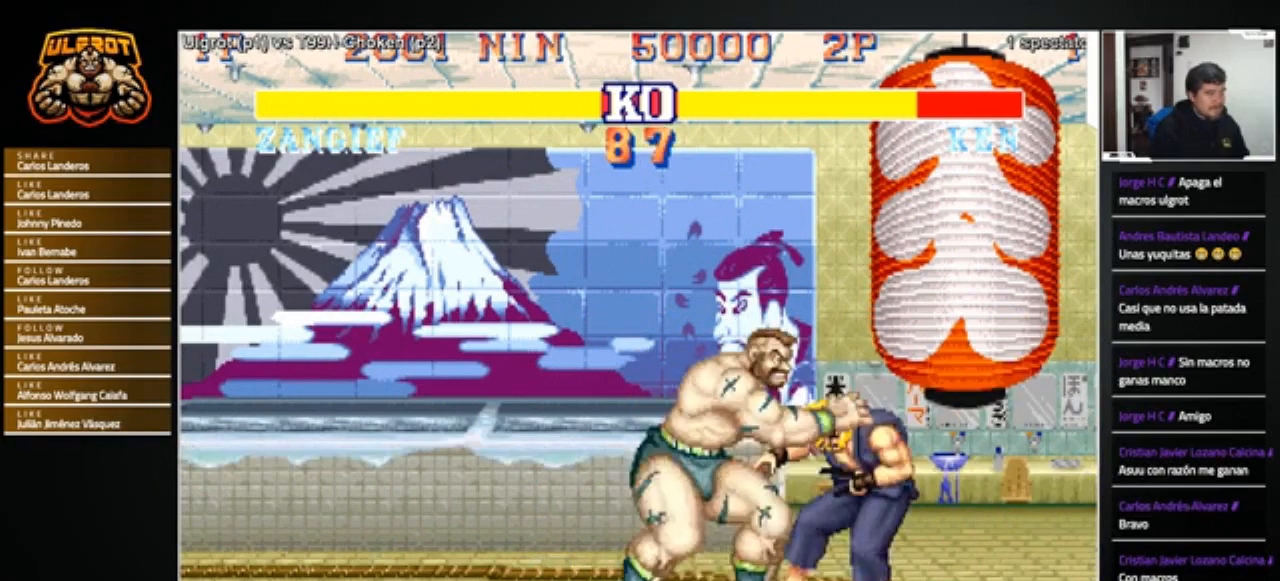
{"buttons": [], "left_stick": "center", "events": [[134, "left_stick", "center"], [201, "left_stick", "left"], [301, "left_stick", "center"]]}
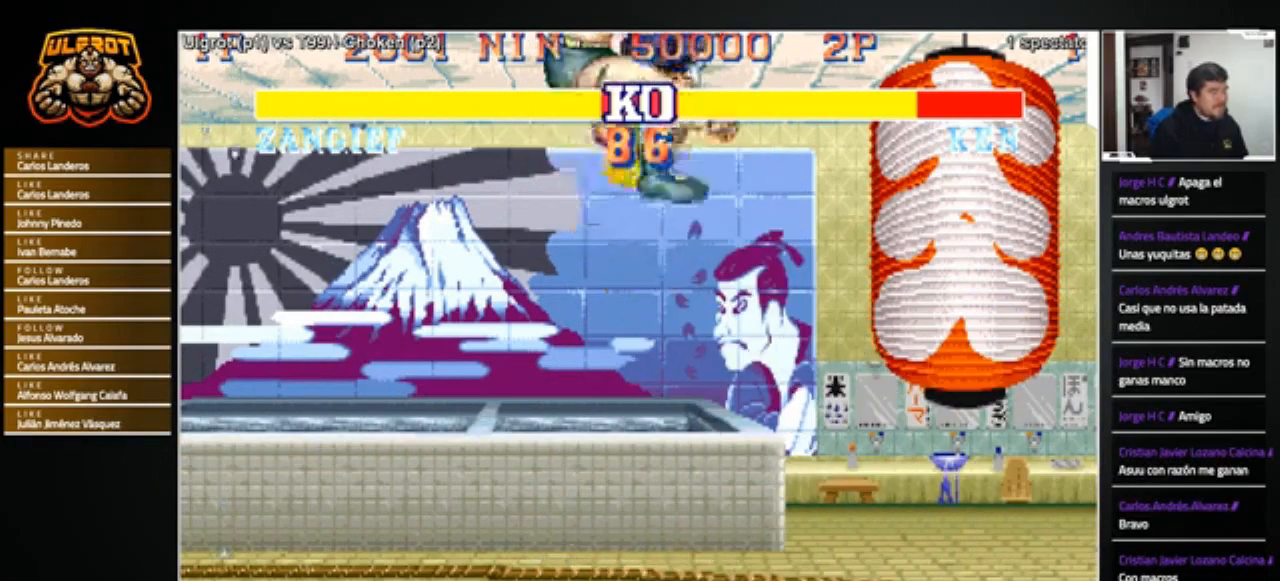
{"buttons": [], "left_stick": "center", "events": []}
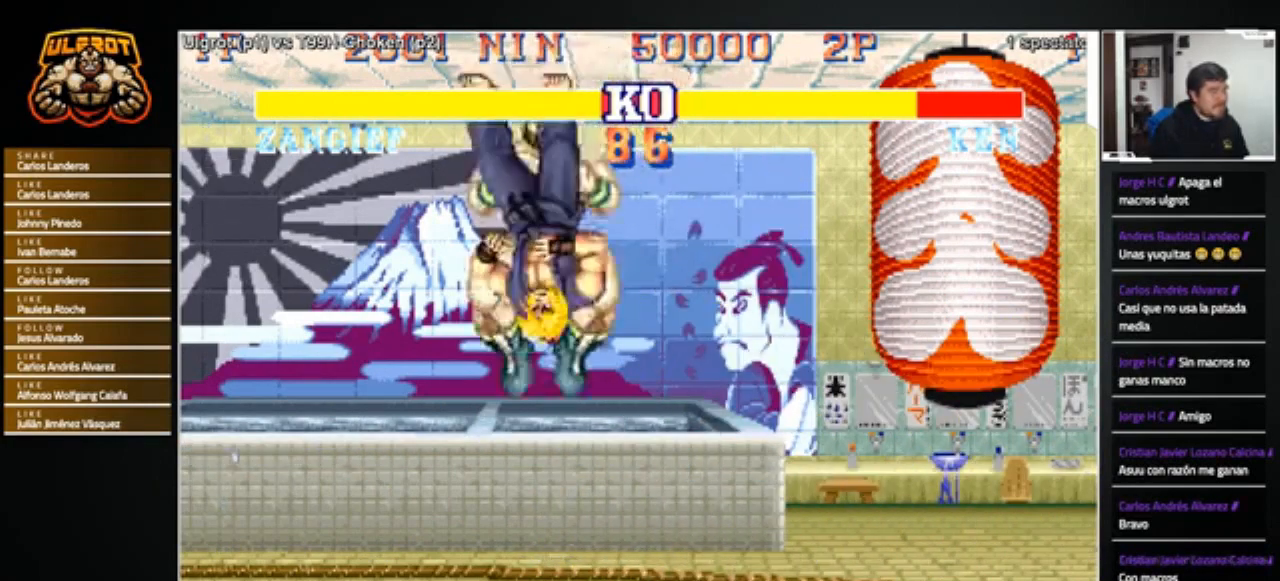
{"buttons": [], "left_stick": "center", "events": []}
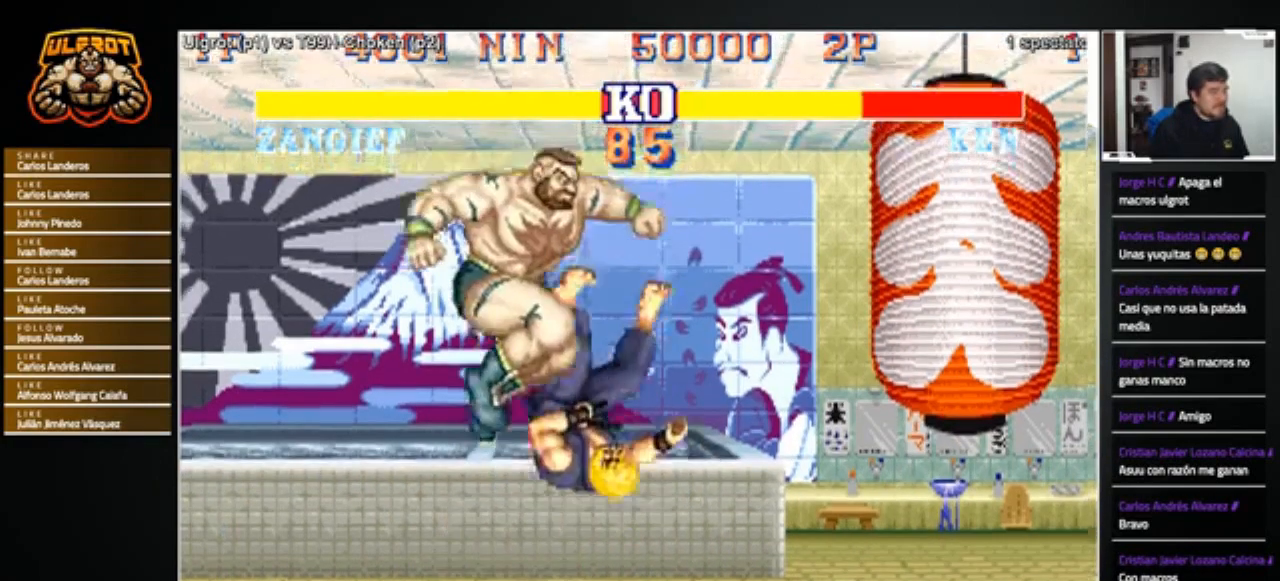
{"buttons": [], "left_stick": "center", "events": []}
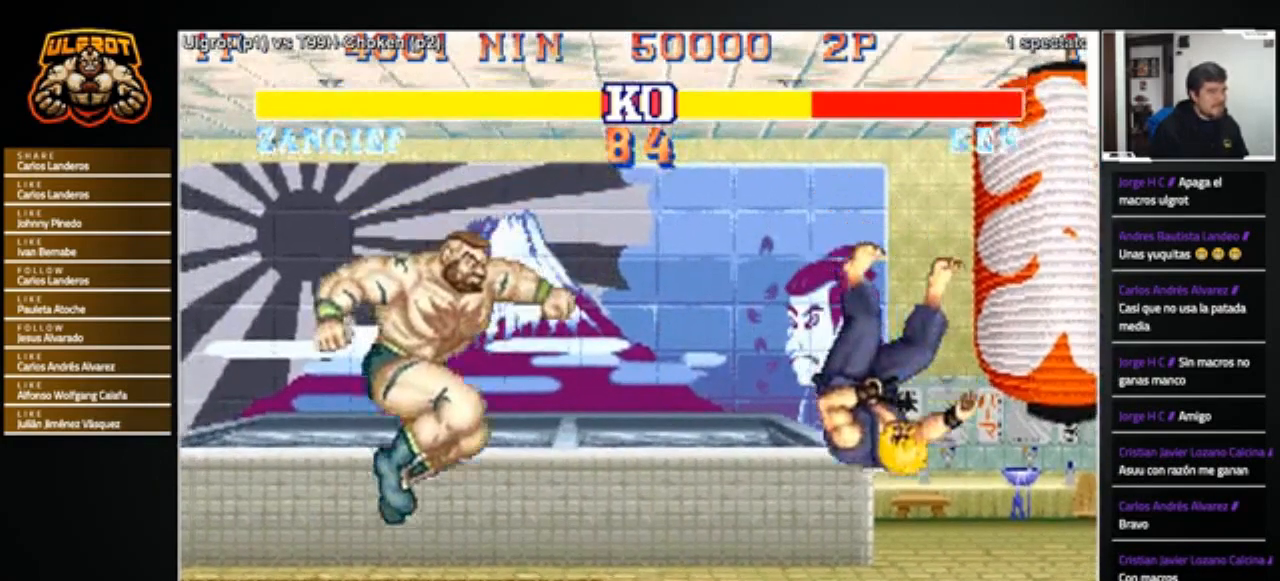
{"buttons": [], "left_stick": "right", "events": [[34, "left_stick", "right"]]}